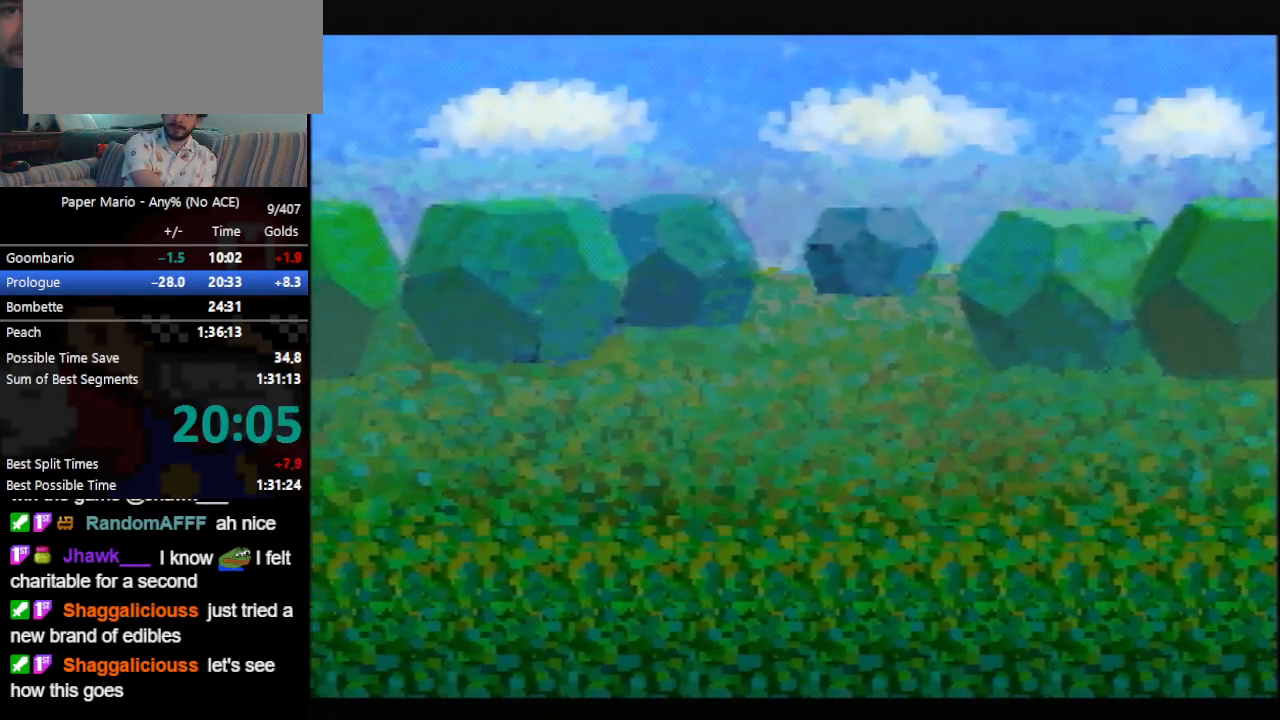
Gameplay with a controller (Nintendo layout); each line is a JSON object with the inputs held at the frame after it. "events" lists button and stick changes between this image and that frame as [ms after this image, input, new state], when the widget could be followed in between. Not read: L3 R3 right_stick.
{"buttons": [], "left_stick": "right", "events": [[167, "Z", "down"], [233, "Z", "up"]]}
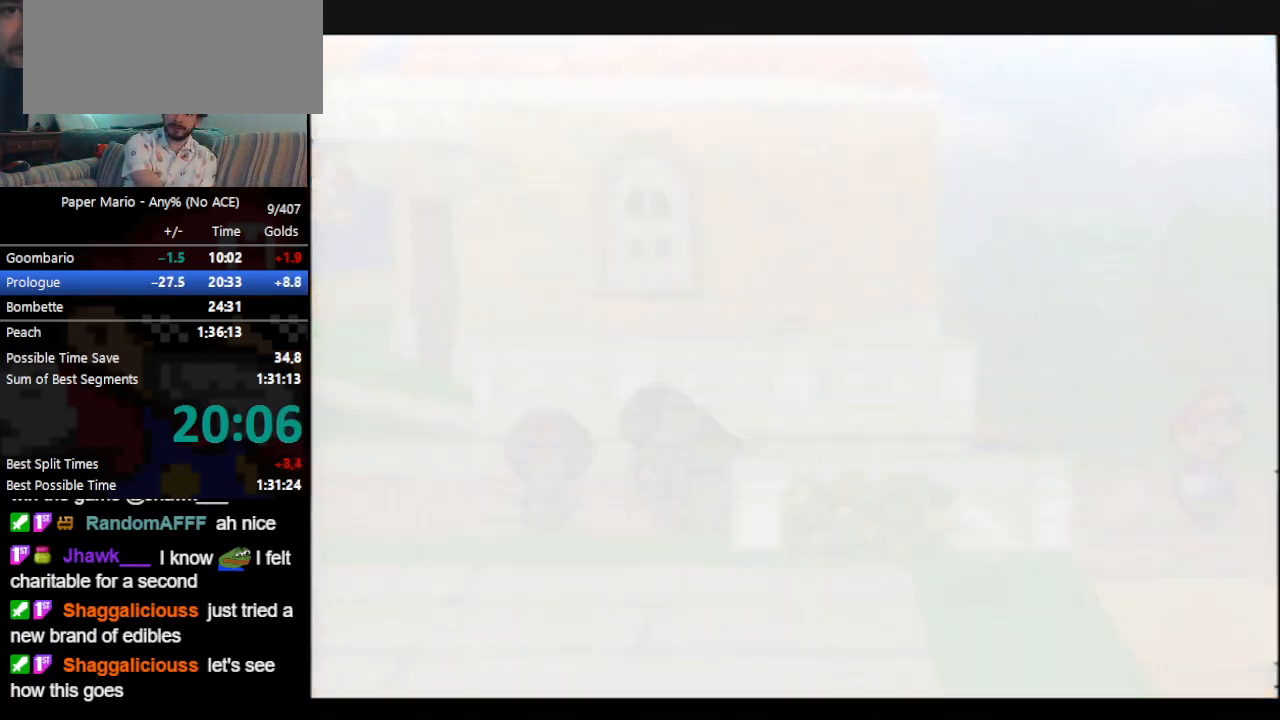
{"buttons": [], "left_stick": "center", "events": [[33, "left_stick", "center"]]}
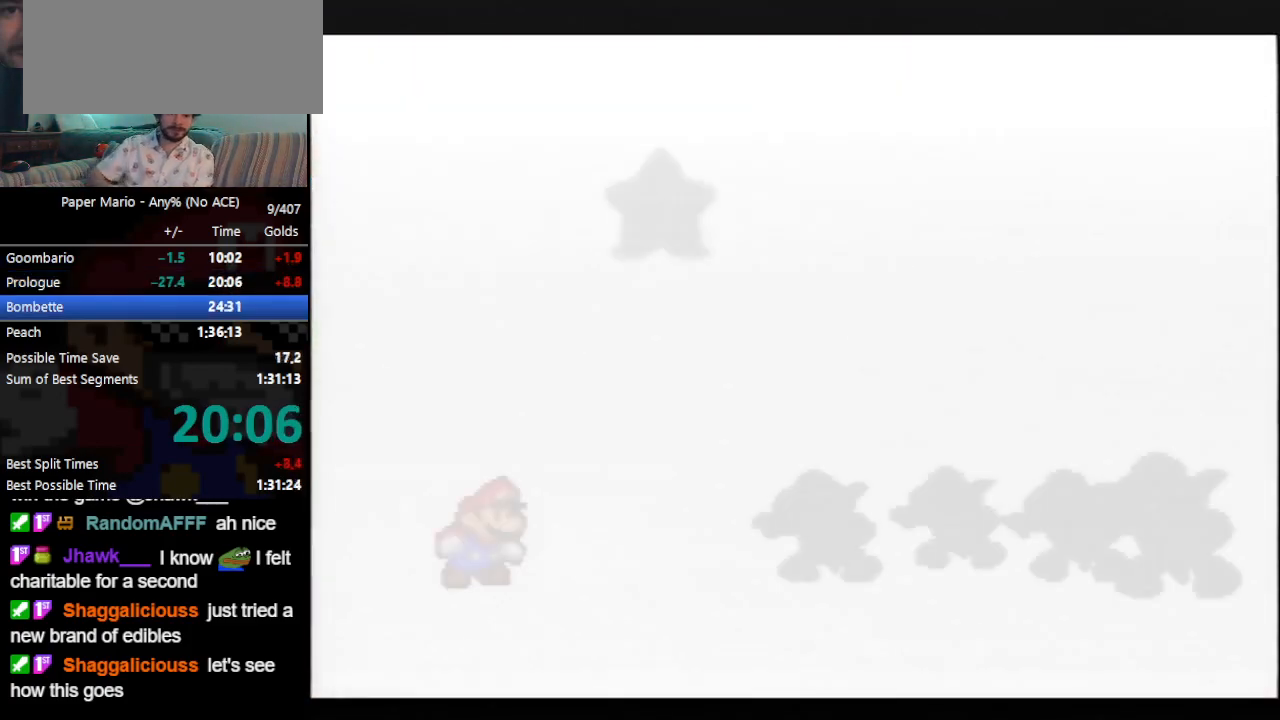
{"buttons": ["A"], "left_stick": "center", "events": [[433, "A", "down"]]}
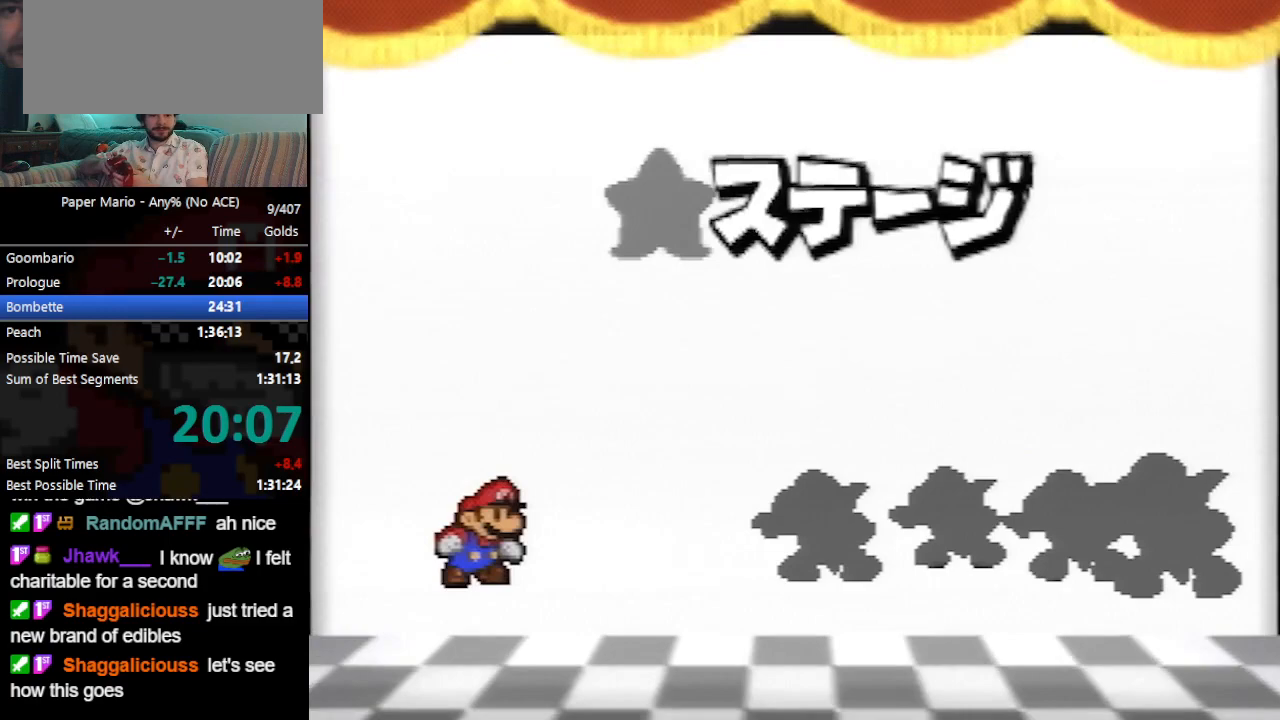
{"buttons": ["START"], "left_stick": "center", "events": [[33, "A", "up"], [67, "START", "down"], [133, "START", "up"], [167, "A", "down"], [200, "A", "up"], [267, "A", "down"], [300, "START", "down"], [333, "A", "up"], [367, "START", "up"], [433, "A", "down"], [500, "A", "up"], [500, "START", "down"]]}
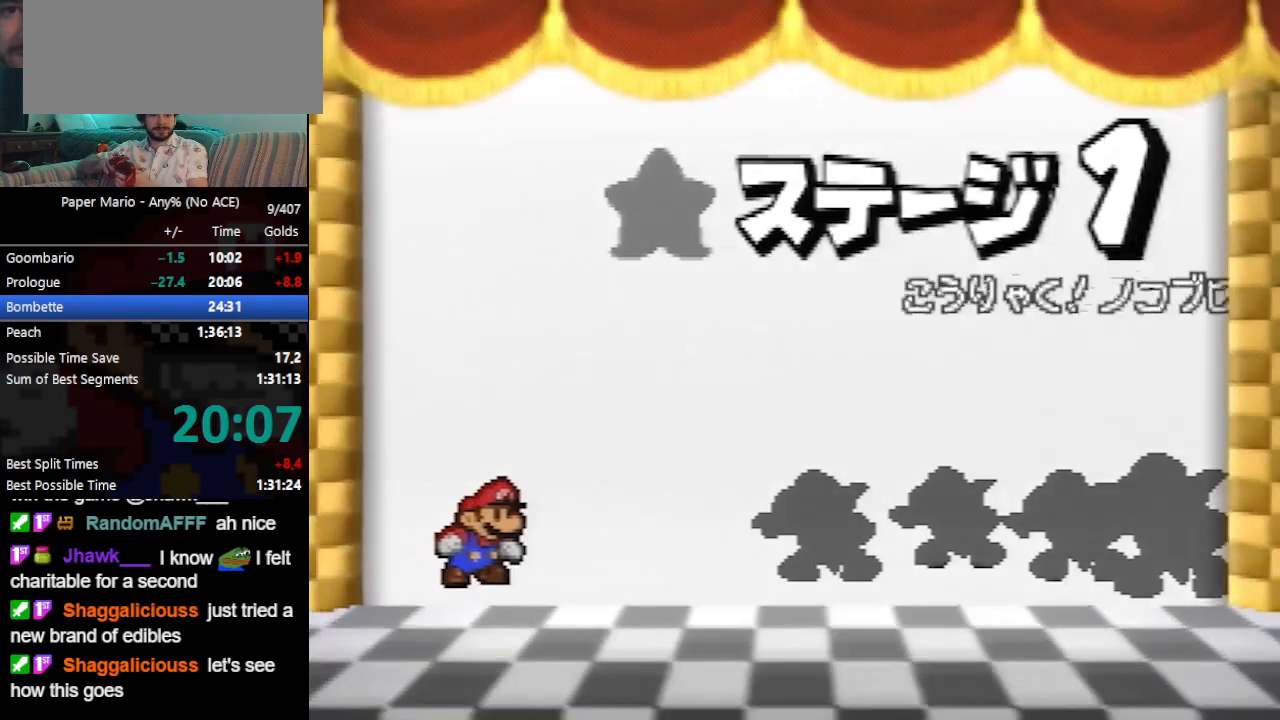
{"buttons": ["A"], "left_stick": "center", "events": [[33, "A", "down"], [33, "START", "up"], [100, "A", "up"], [100, "START", "down"], [167, "A", "down"], [167, "START", "up"], [233, "A", "up"], [267, "A", "down"], [333, "A", "up"], [400, "A", "down"], [433, "A", "up"], [500, "A", "down"]]}
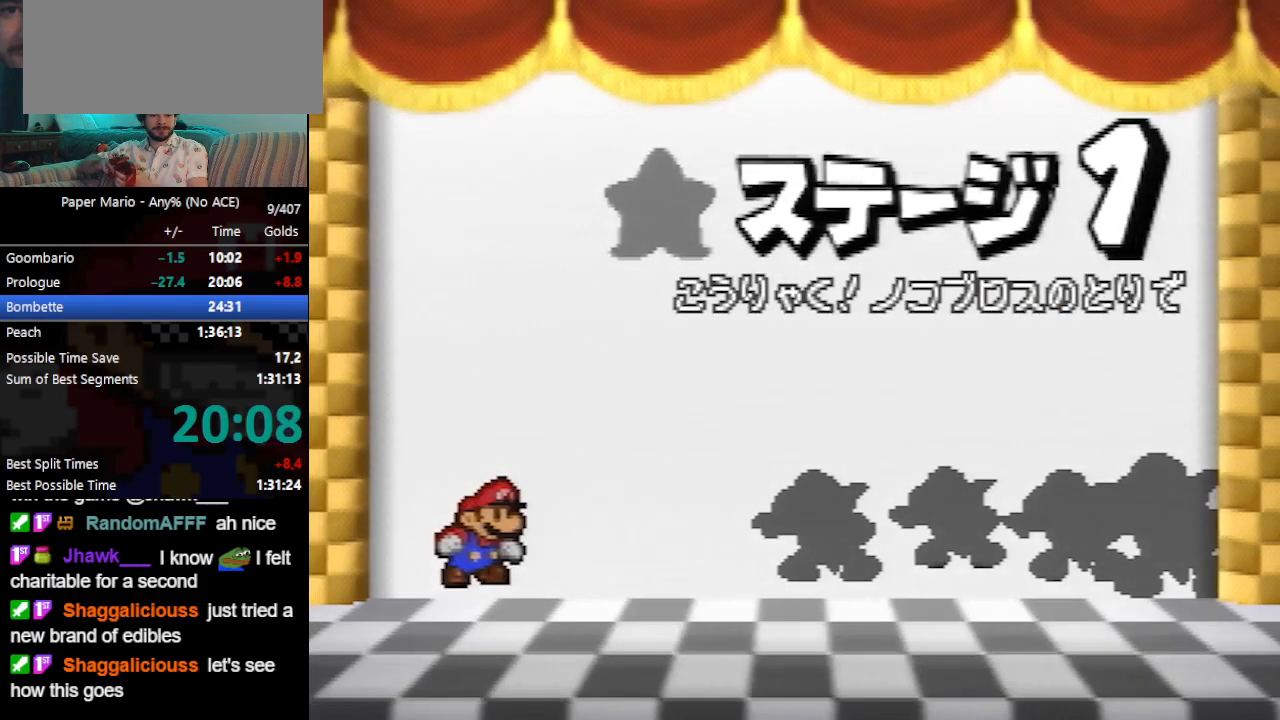
{"buttons": ["A"], "left_stick": "center", "events": [[67, "A", "up"], [67, "START", "down"], [133, "A", "down"], [133, "START", "up"], [200, "A", "up"], [267, "A", "down"], [300, "A", "up"], [400, "A", "down"], [433, "A", "up"], [500, "A", "down"]]}
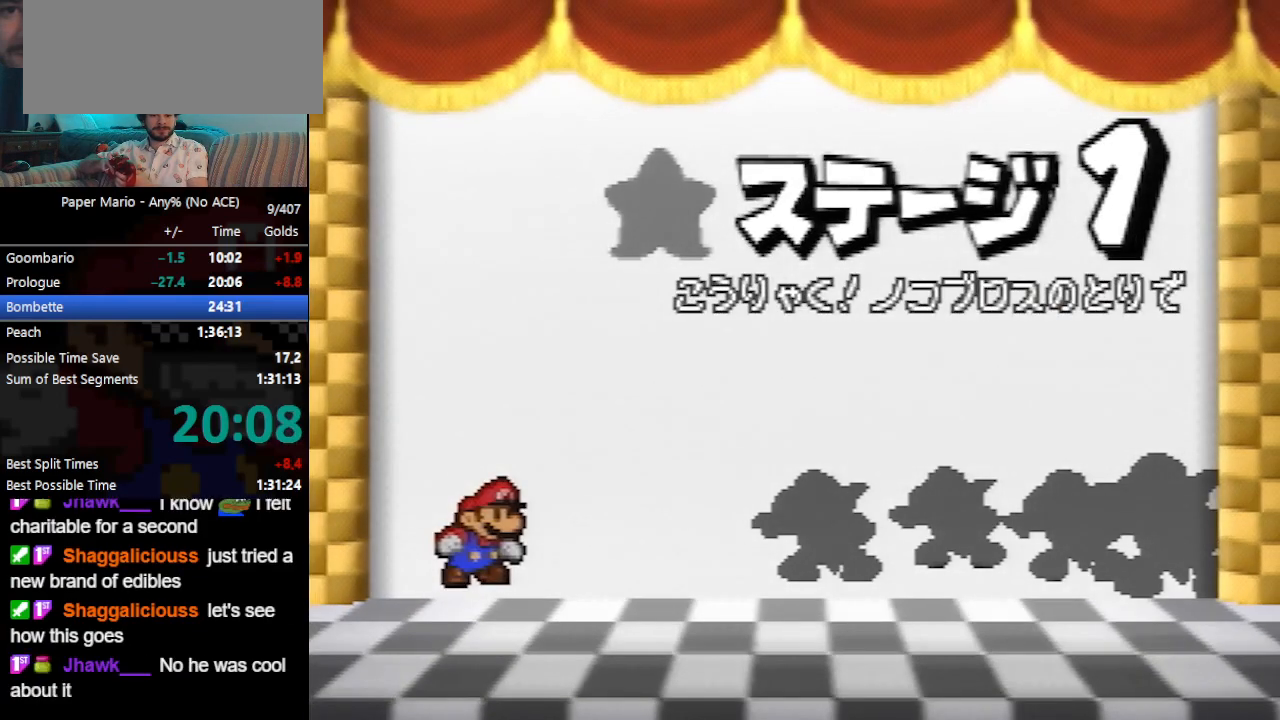
{"buttons": ["A"], "left_stick": "center", "events": [[67, "A", "up"], [133, "A", "down"], [200, "A", "up"], [200, "START", "down"], [267, "A", "down"], [267, "START", "up"], [333, "A", "up"], [333, "START", "down"], [400, "A", "down"], [400, "START", "up"], [433, "A", "up"], [500, "A", "down"]]}
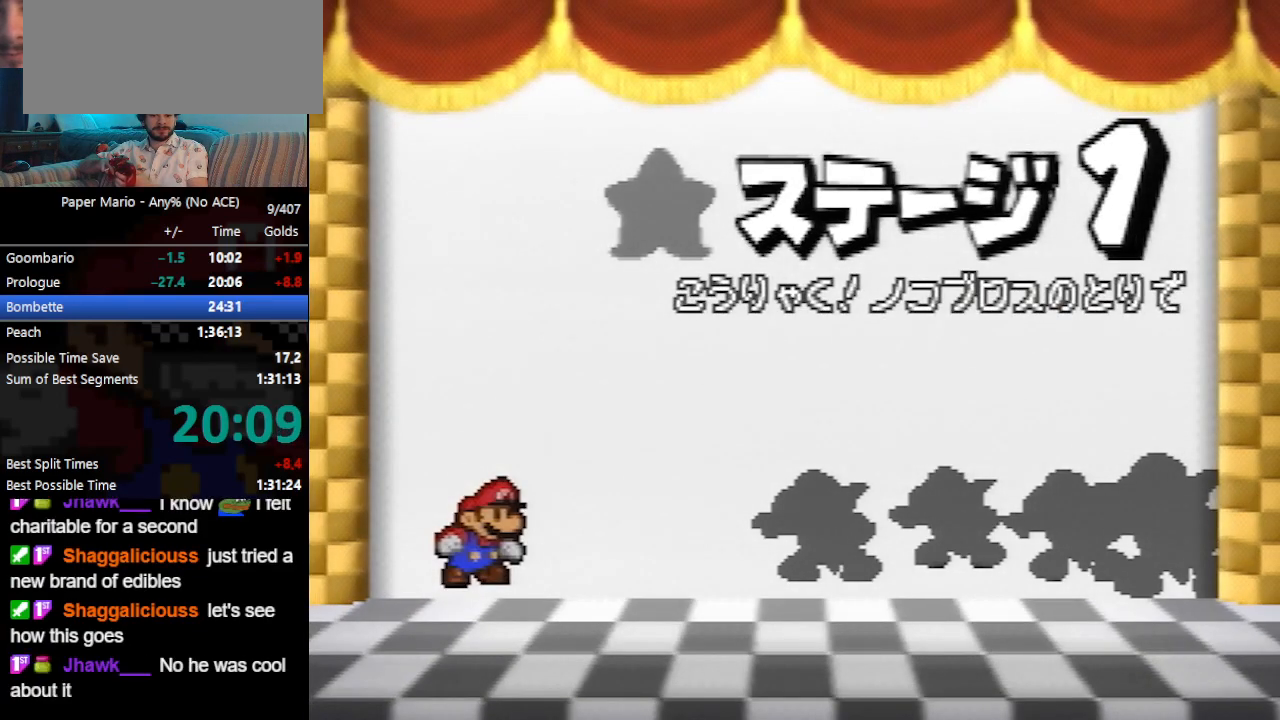
{"buttons": [], "left_stick": "center", "events": [[33, "A", "up"], [67, "START", "down"], [133, "A", "down"], [133, "START", "up"], [167, "A", "up"], [267, "A", "down"], [300, "A", "up"], [367, "A", "down"], [433, "A", "up"]]}
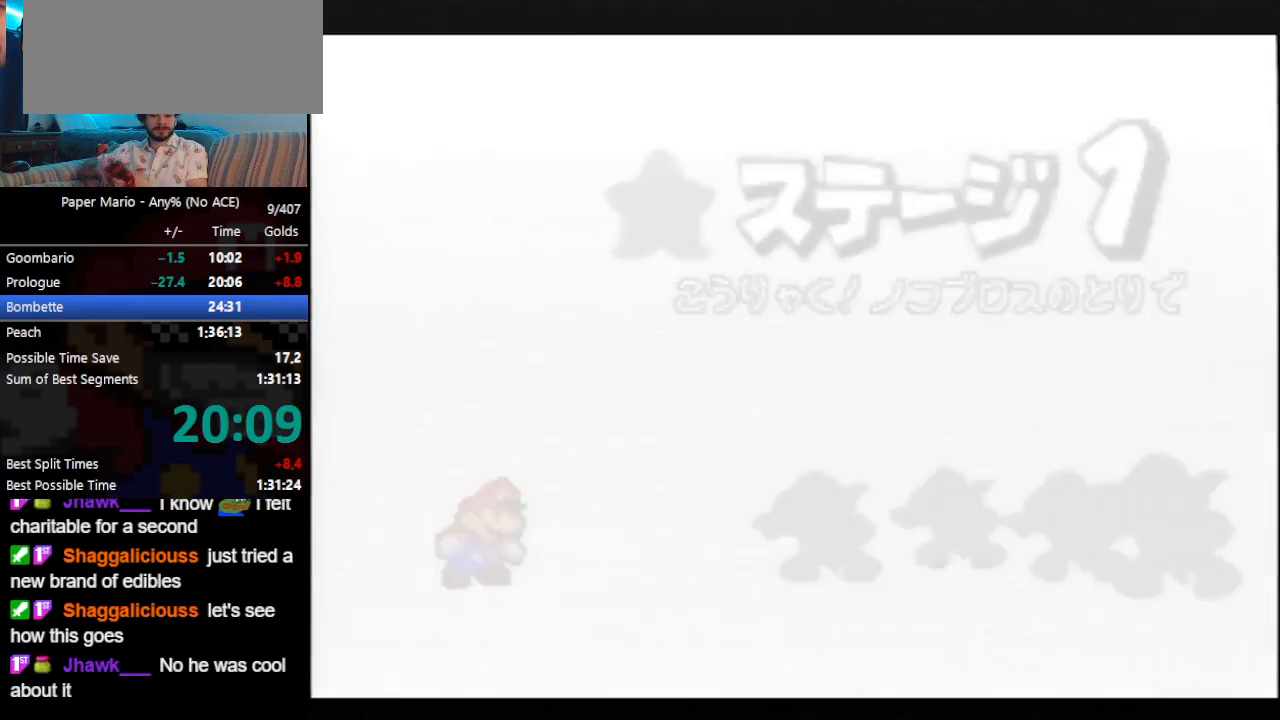
{"buttons": [], "left_stick": "right", "events": [[233, "left_stick", "right"]]}
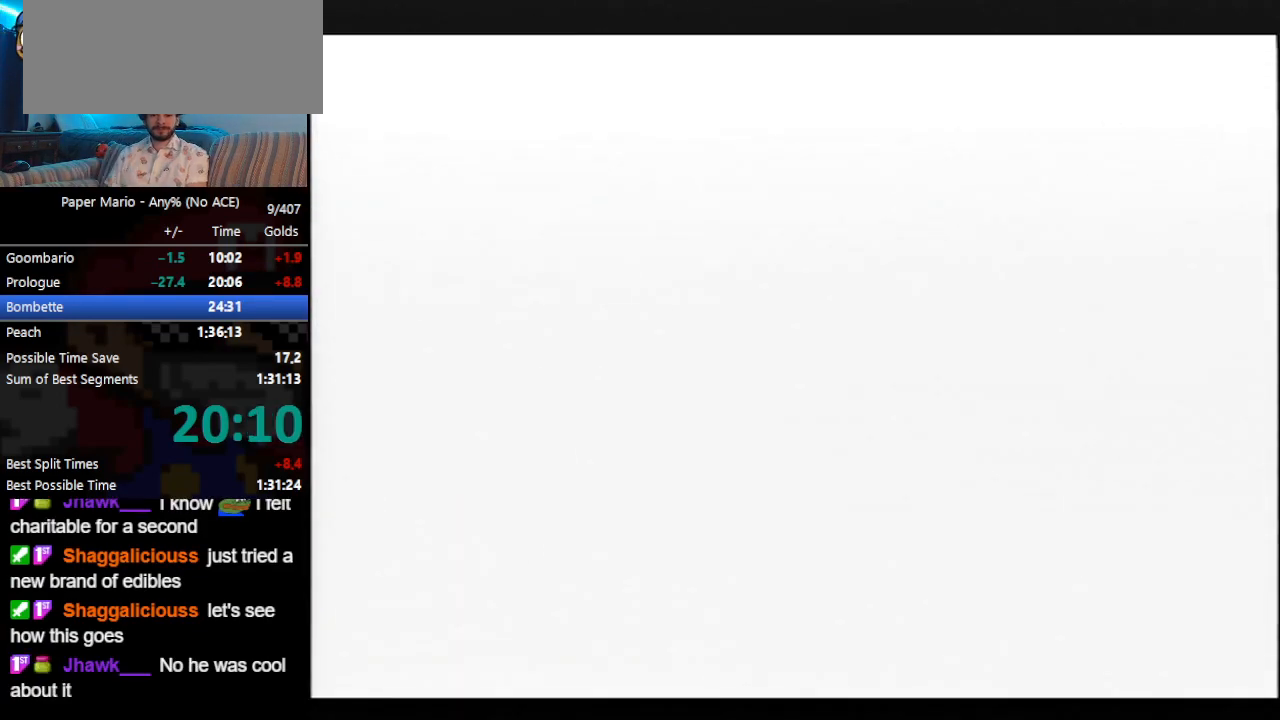
{"buttons": ["Z"], "left_stick": "right", "events": [[300, "Z", "down"], [367, "Z", "up"], [433, "Z", "down"]]}
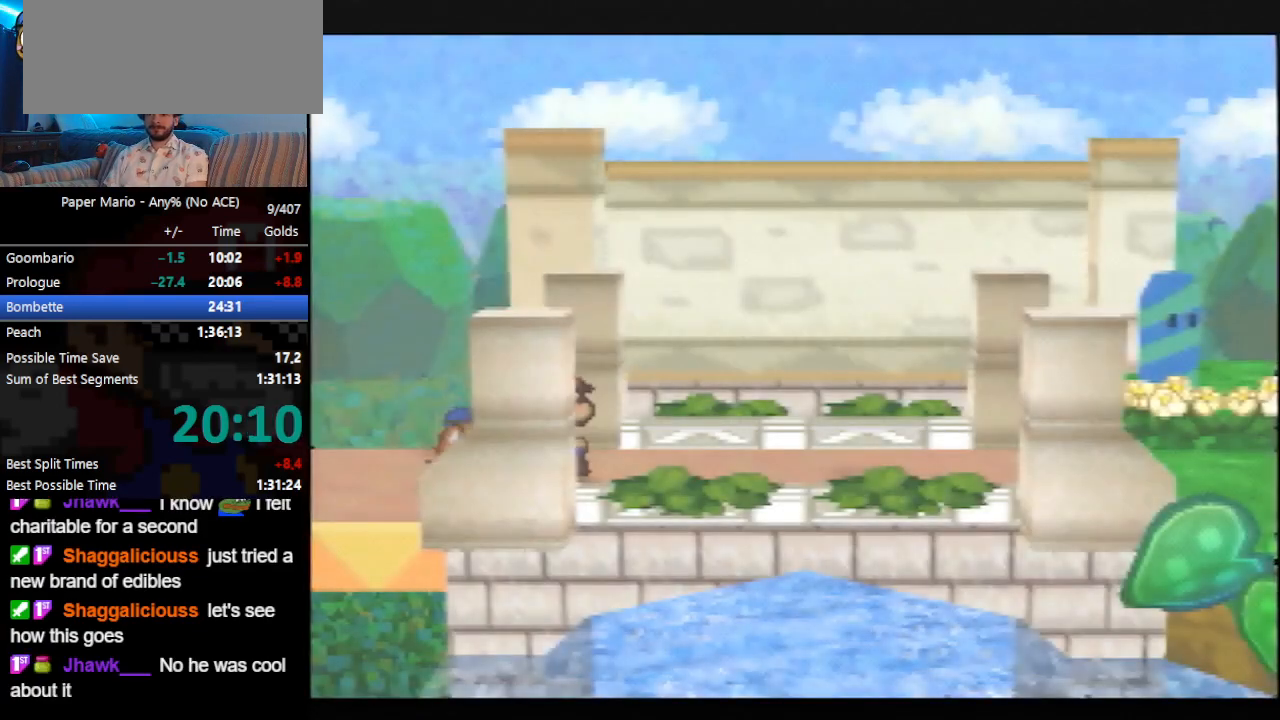
{"buttons": [], "left_stick": "right", "events": [[33, "Z", "up"], [100, "Z", "down"], [133, "Z", "up"], [233, "Z", "down"], [333, "Z", "up"]]}
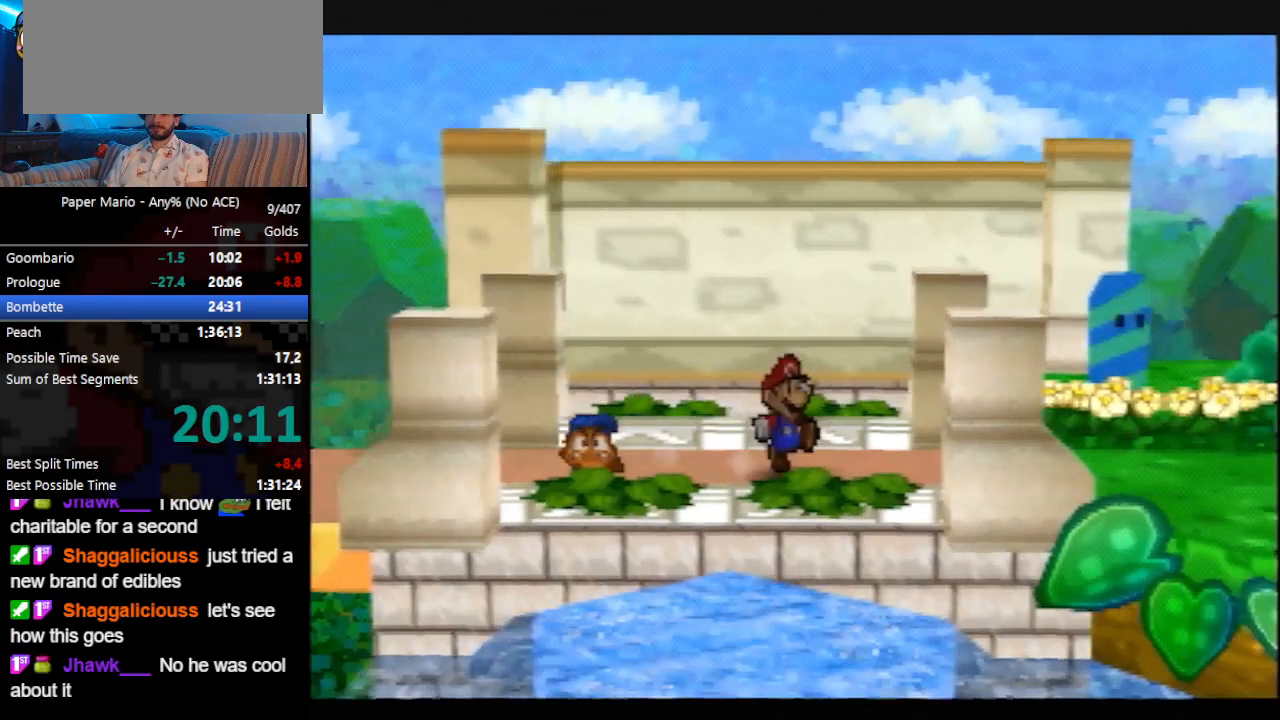
{"buttons": ["Z"], "left_stick": "right", "events": [[100, "Z", "down"], [133, "A", "down"], [167, "Z", "up"], [200, "A", "up"], [500, "Z", "down"]]}
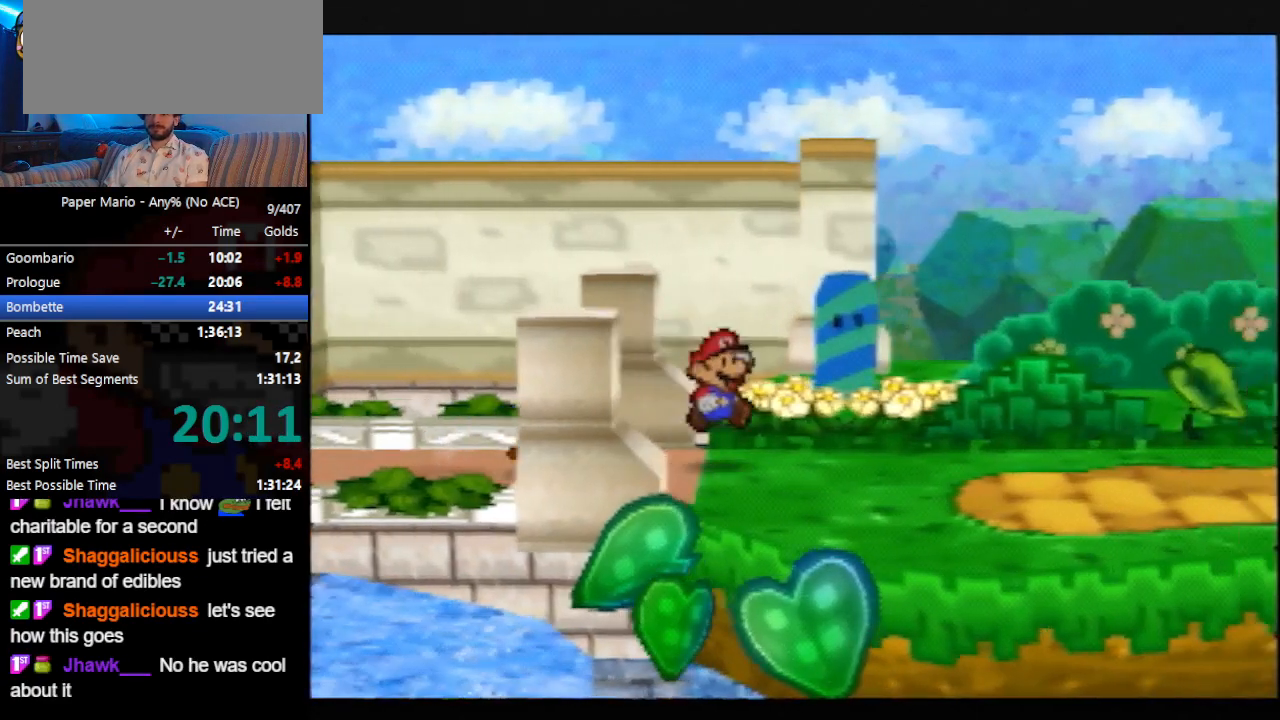
{"buttons": [], "left_stick": "right", "events": [[67, "Z", "up"], [167, "Z", "down"], [233, "Z", "up"]]}
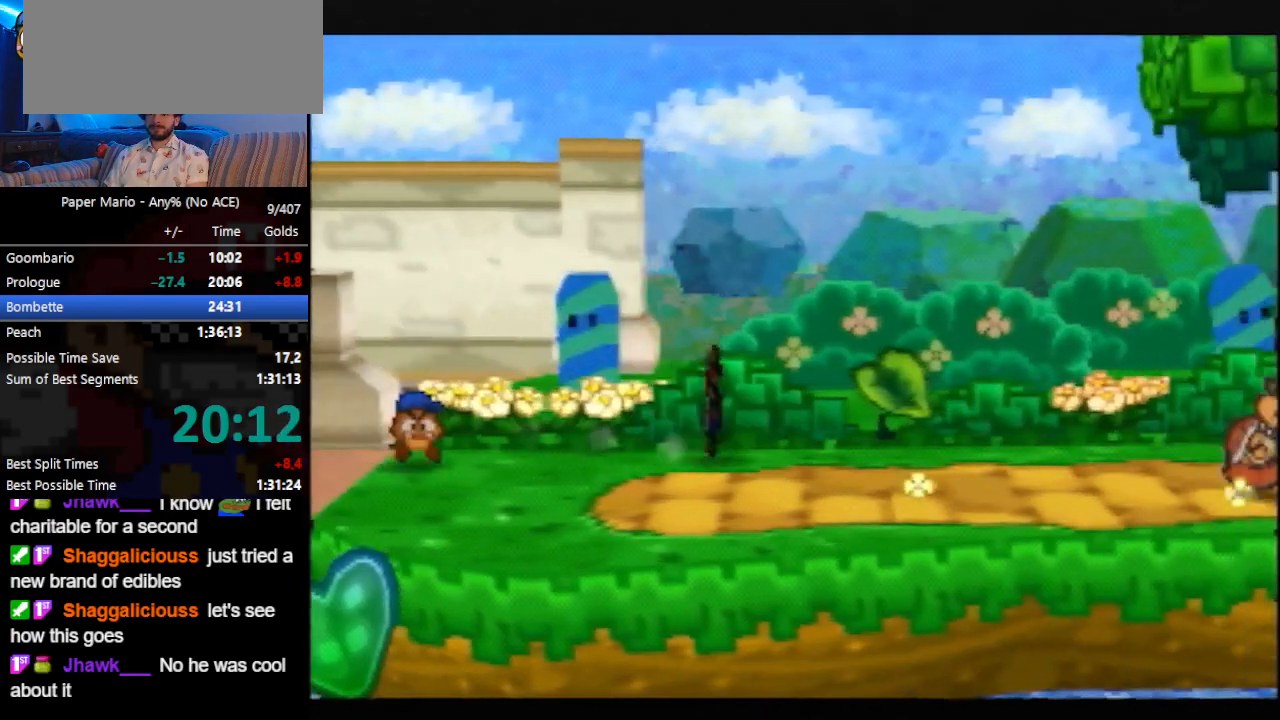
{"buttons": [], "left_stick": "right", "events": [[33, "Z", "down"], [67, "A", "down"], [100, "A", "up"], [133, "Z", "up"]]}
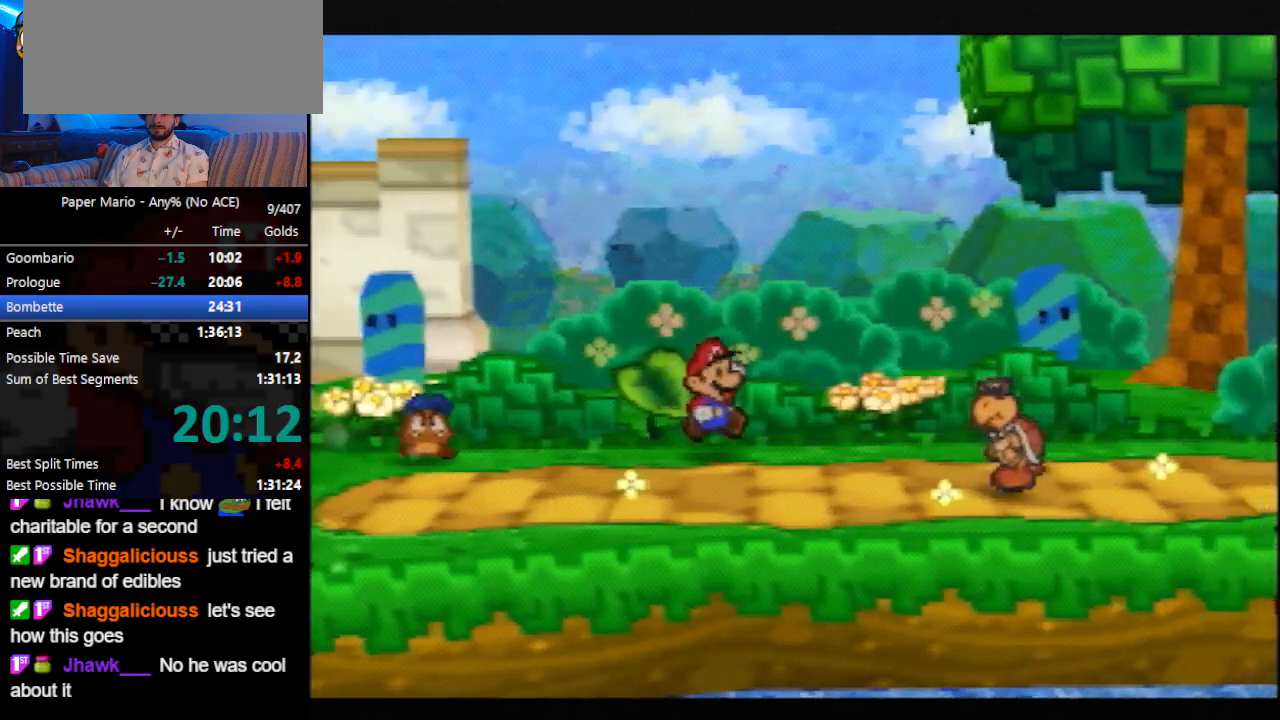
{"buttons": ["Z"], "left_stick": "right", "events": [[133, "Z", "down"], [167, "Z", "up"], [500, "Z", "down"]]}
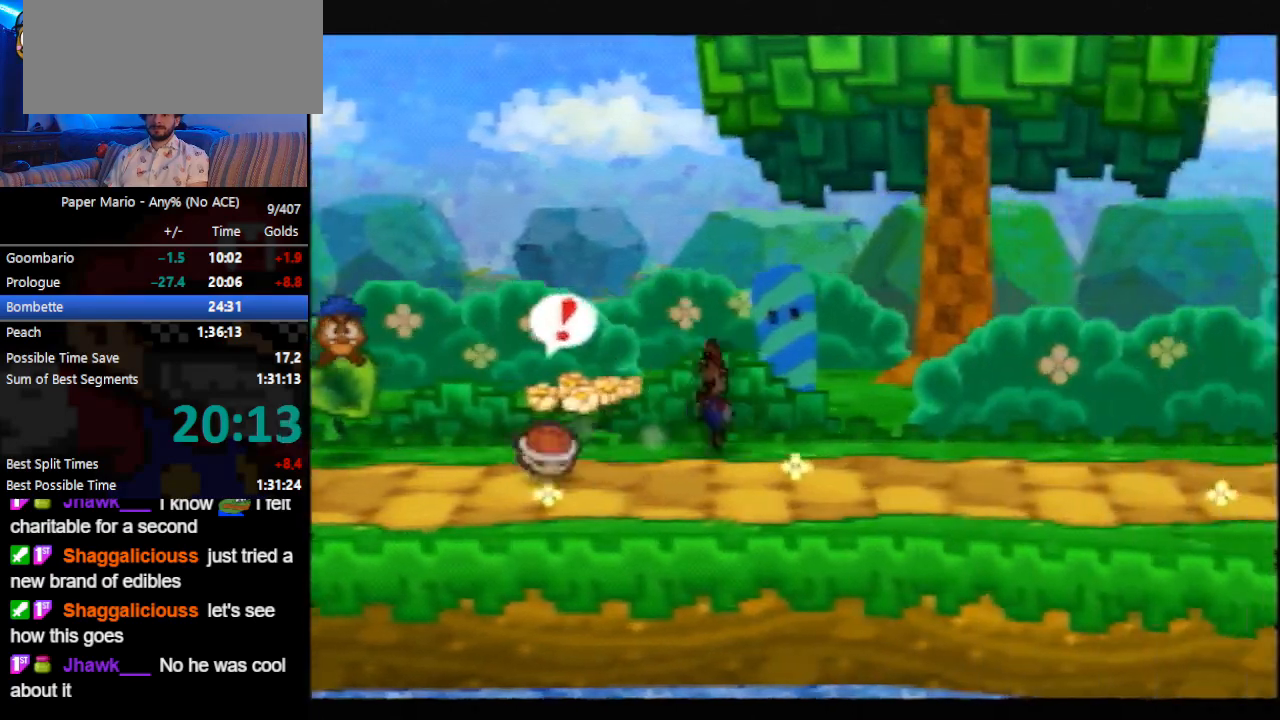
{"buttons": [], "left_stick": "right", "events": [[33, "A", "down"], [67, "Z", "up"], [100, "A", "up"], [433, "Z", "down"], [467, "Z", "up"]]}
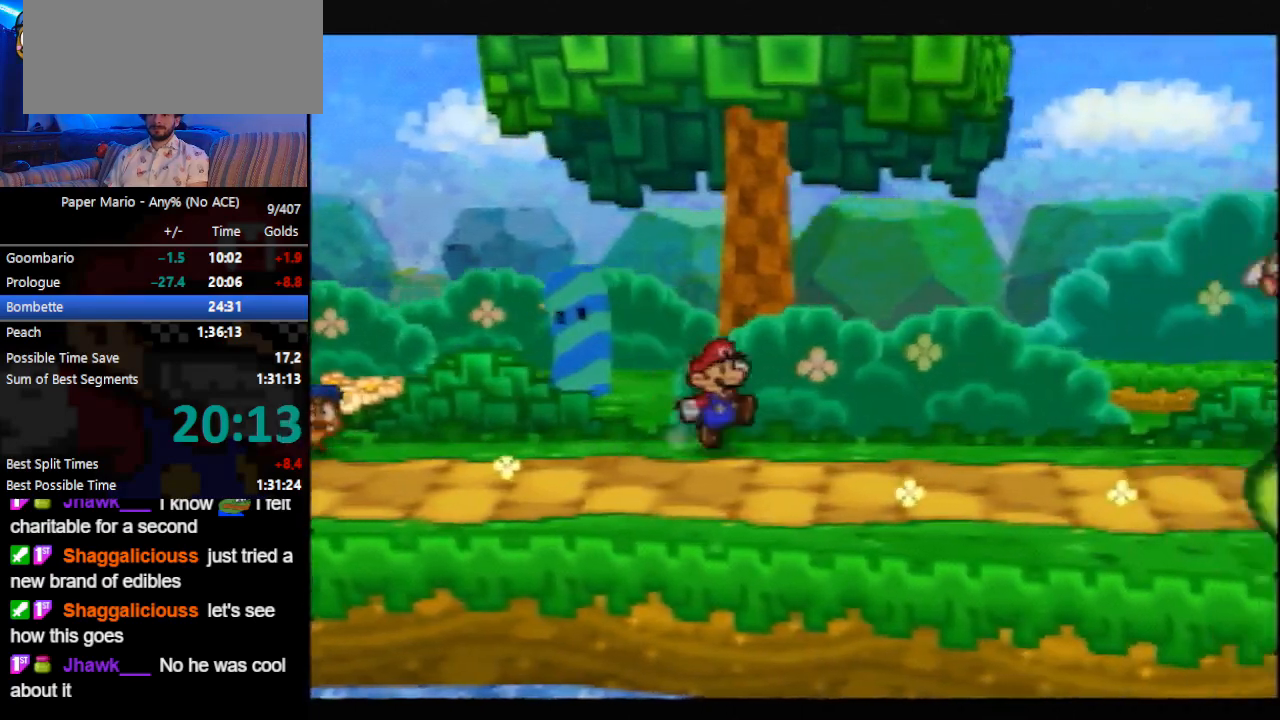
{"buttons": ["A", "Z"], "left_stick": "right", "events": [[33, "Z", "down"], [133, "Z", "up"], [467, "Z", "down"], [500, "A", "down"]]}
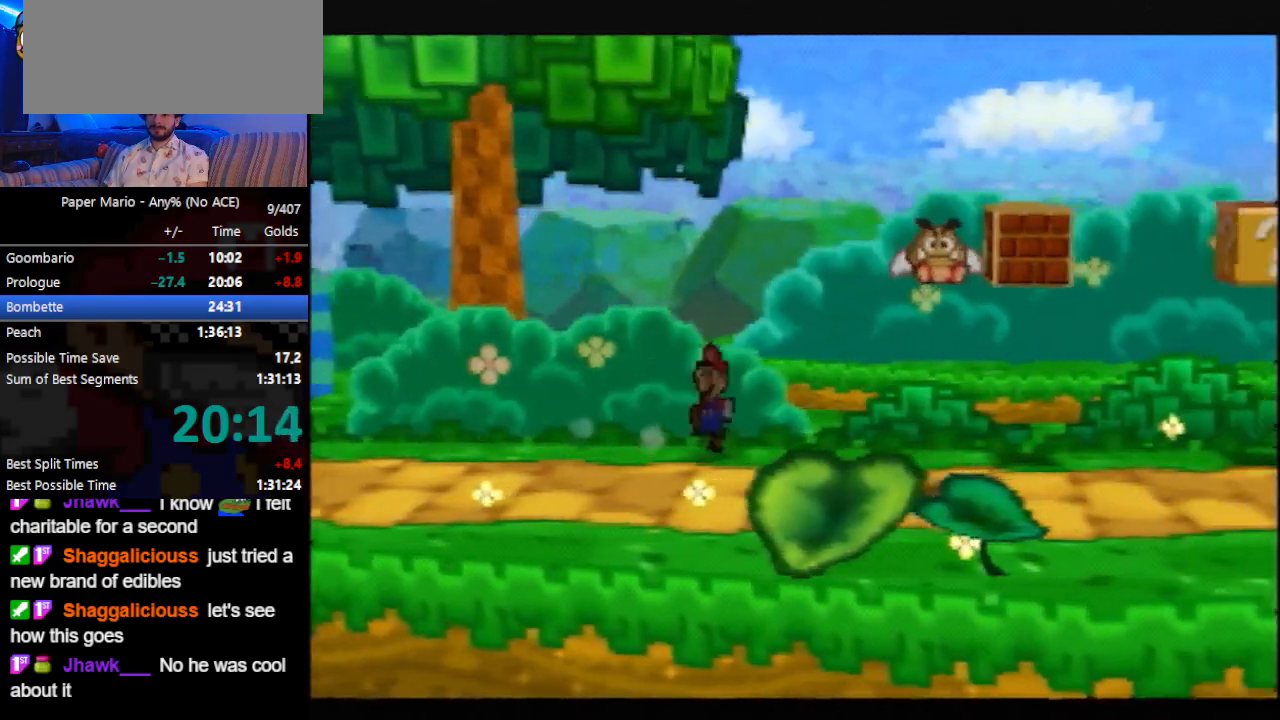
{"buttons": [], "left_stick": "right", "events": [[33, "A", "up"], [233, "Z", "up"], [367, "Z", "down"], [433, "Z", "up"]]}
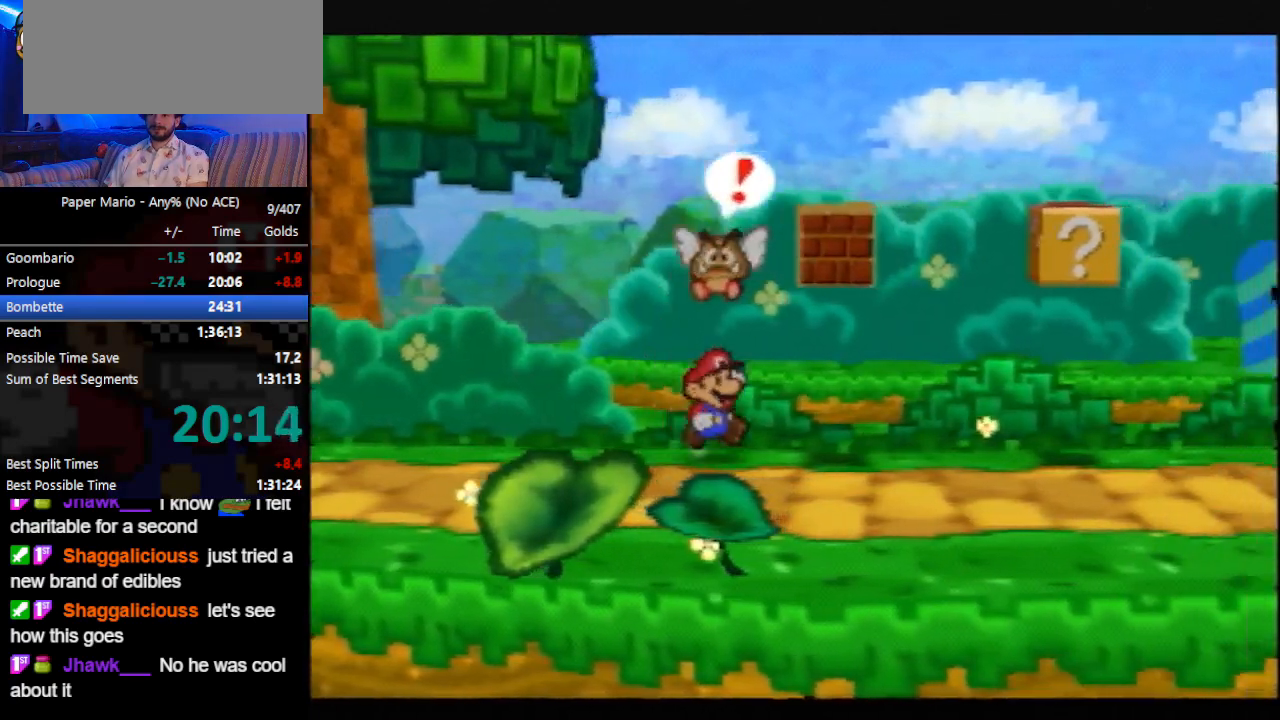
{"buttons": ["A"], "left_stick": "right", "events": [[333, "A", "down"]]}
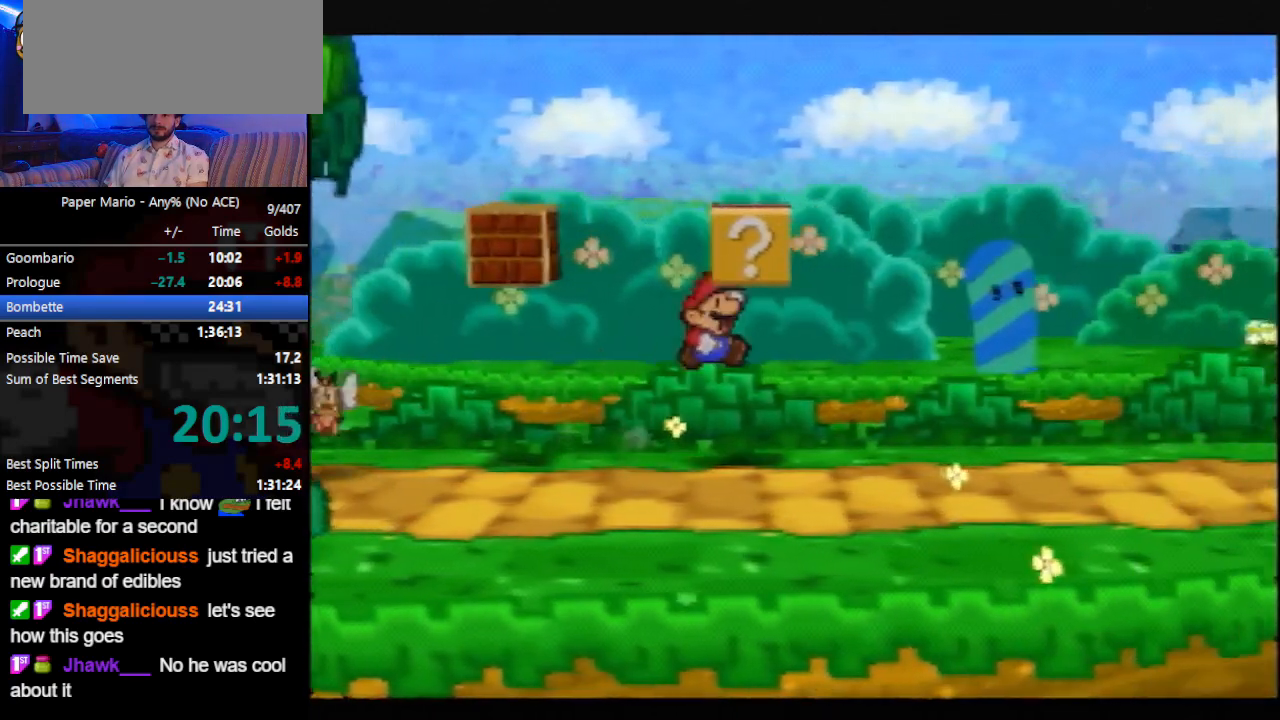
{"buttons": [], "left_stick": "right", "events": [[233, "Z", "down"], [267, "Z", "up"], [333, "A", "up"], [367, "Z", "down"], [433, "Z", "up"]]}
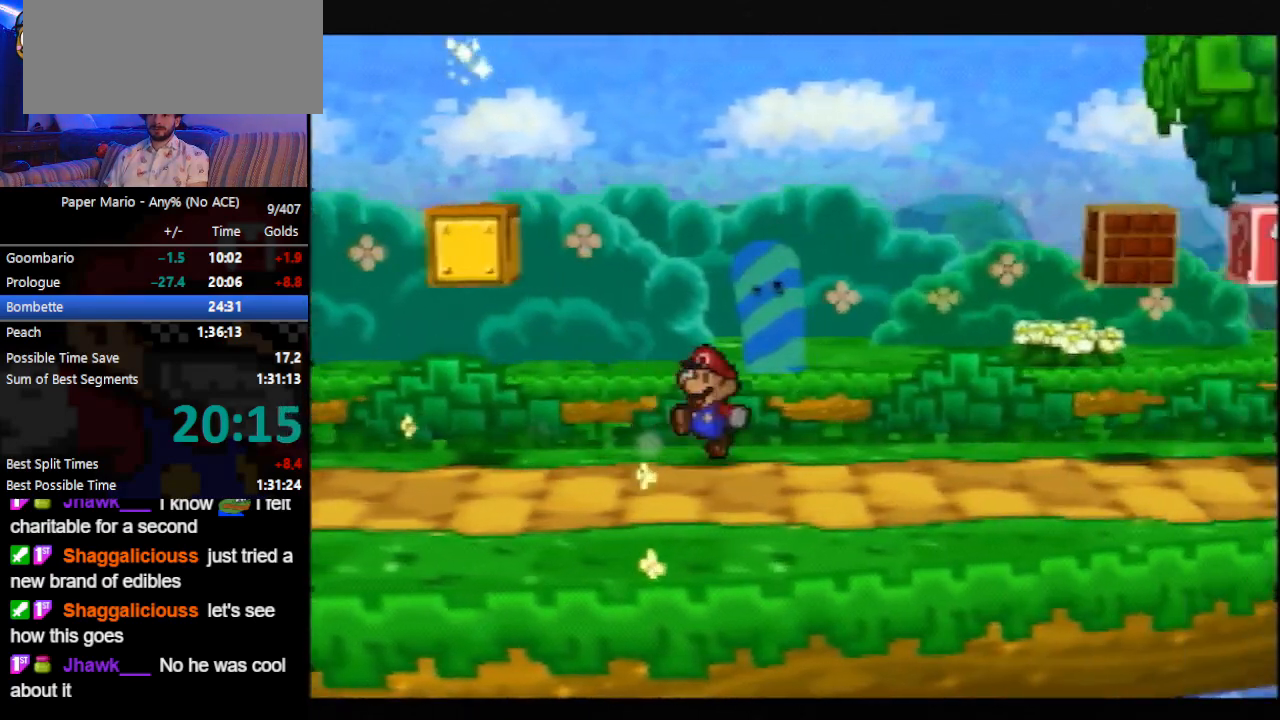
{"buttons": [], "left_stick": "right", "events": [[267, "Z", "down"], [333, "A", "down"], [367, "A", "up"], [367, "Z", "up"]]}
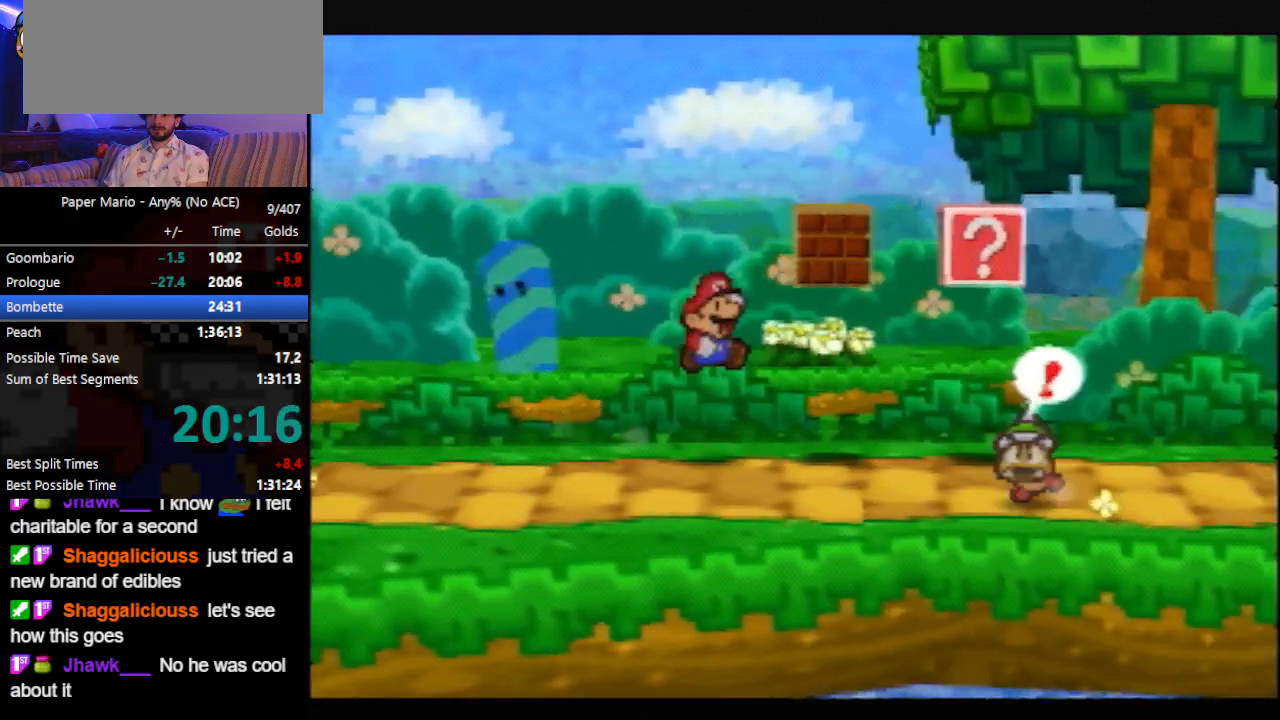
{"buttons": [], "left_stick": "right", "events": [[200, "Z", "down"], [267, "Z", "up"], [333, "Z", "down"], [433, "Z", "up"]]}
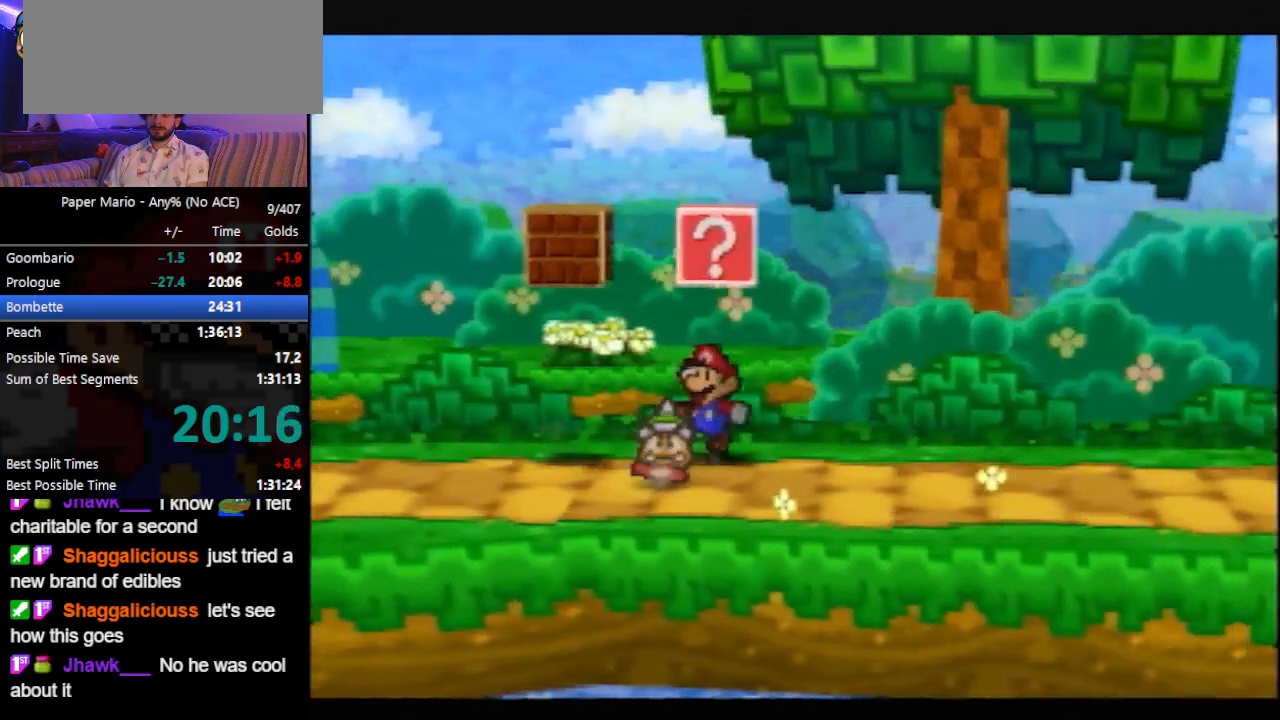
{"buttons": ["Z"], "left_stick": "right", "events": [[233, "Z", "down"], [300, "A", "down"], [333, "A", "up"]]}
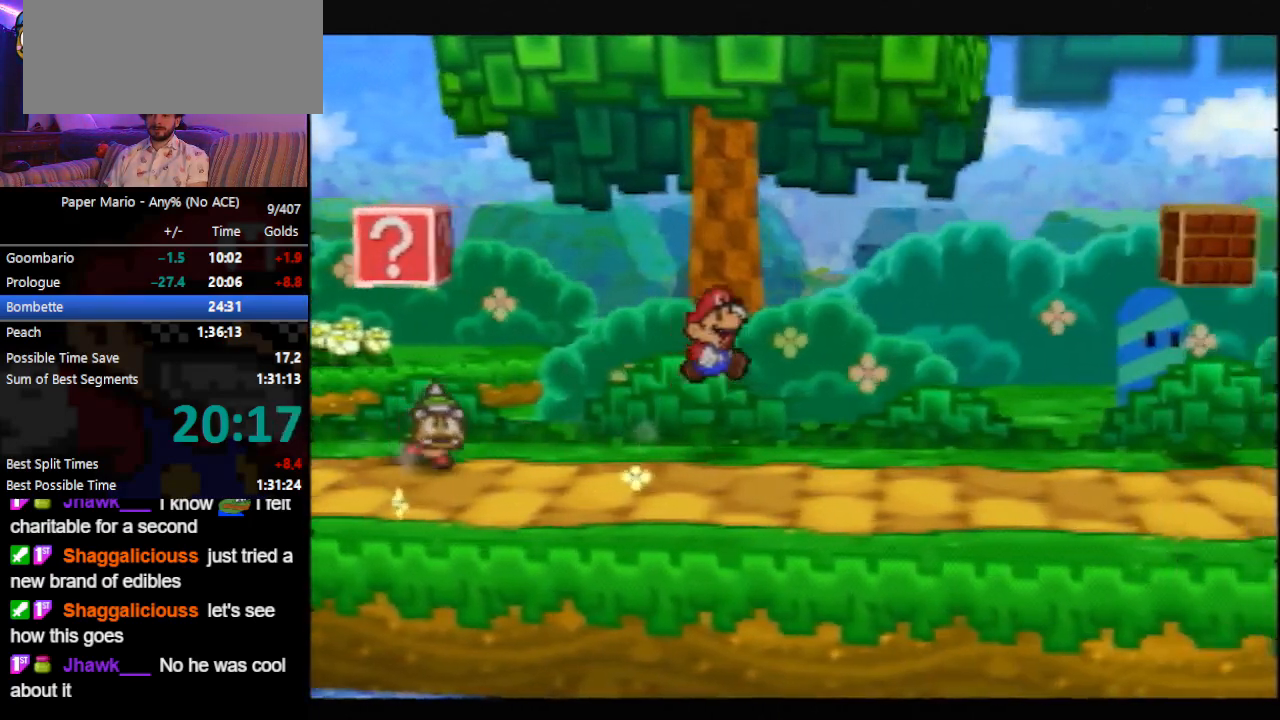
{"buttons": [], "left_stick": "right", "events": [[33, "Z", "up"], [133, "Z", "down"], [233, "Z", "up"], [267, "Z", "down"], [367, "Z", "up"]]}
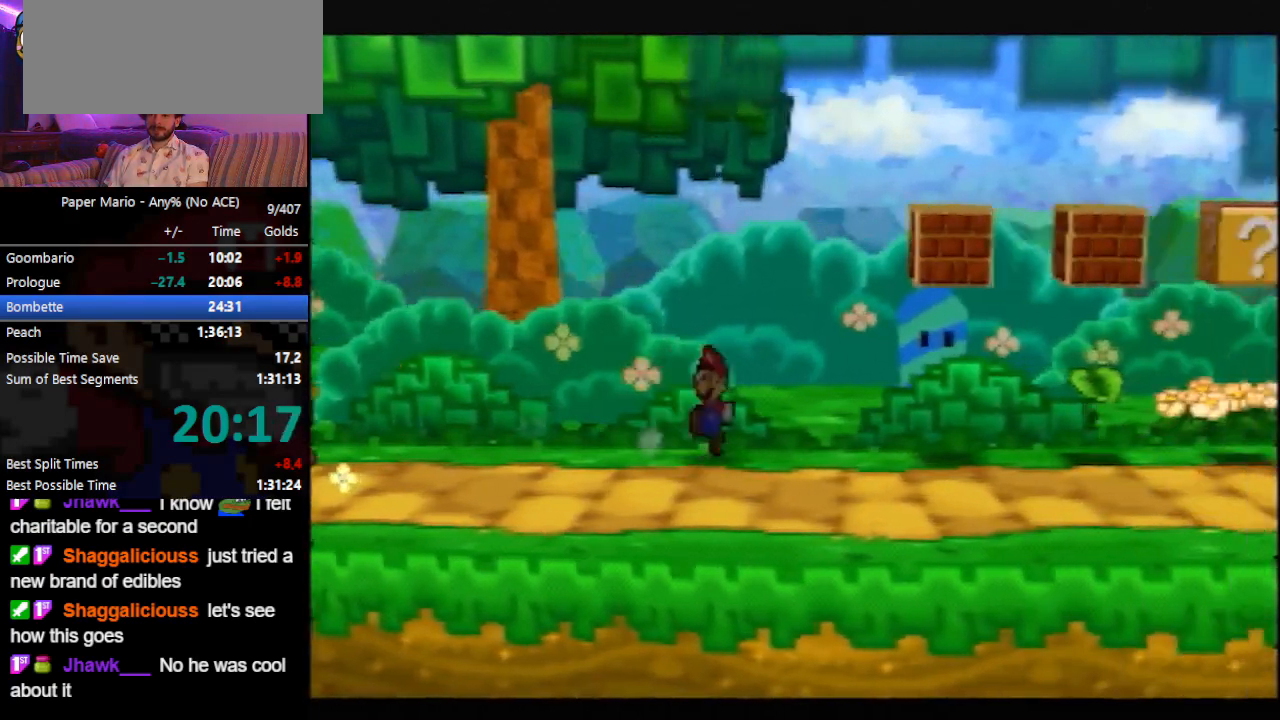
{"buttons": [], "left_stick": "right", "events": [[200, "Z", "down"], [233, "A", "down"], [267, "A", "up"], [467, "Z", "up"]]}
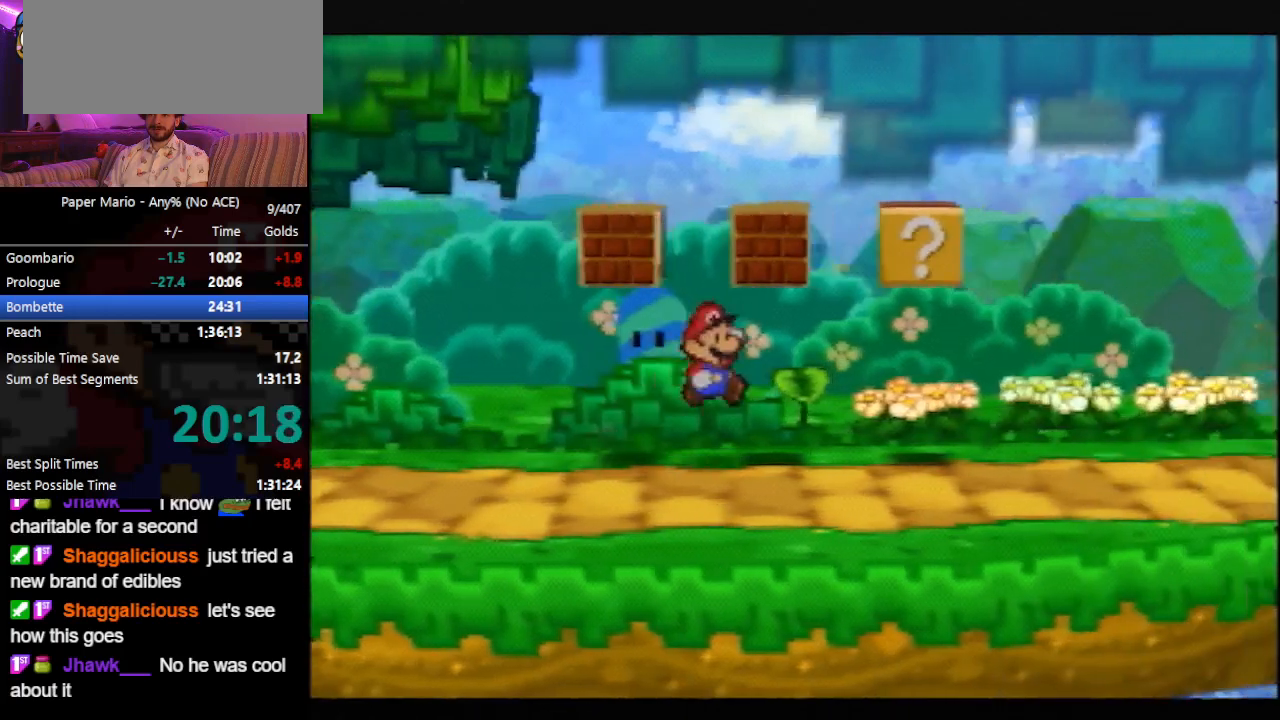
{"buttons": [], "left_stick": "right", "events": [[100, "Z", "down"], [167, "Z", "up"], [267, "Z", "down"], [333, "Z", "up"]]}